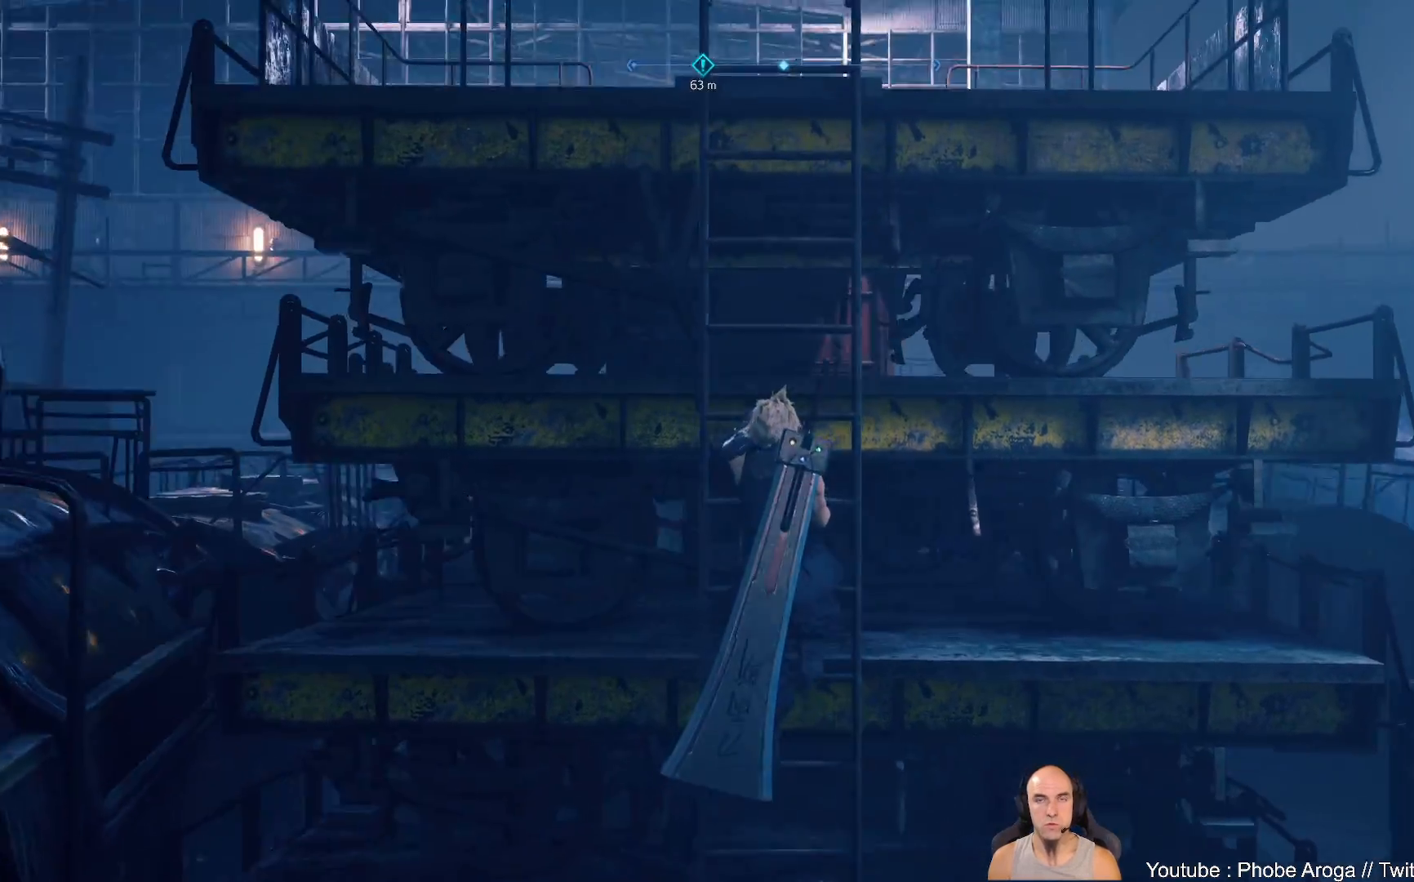
Gameplay with a controller (Xbox layout); each line is a JSON object with the inputs held at the frame after it. "events" lists button and stick changes between this image and that frame as [ms after this image, input, new state], when the widget could be followed in between. Not read: L2 L3 R2.
{"buttons": [], "left_stick": "up", "right_stick": "up"}
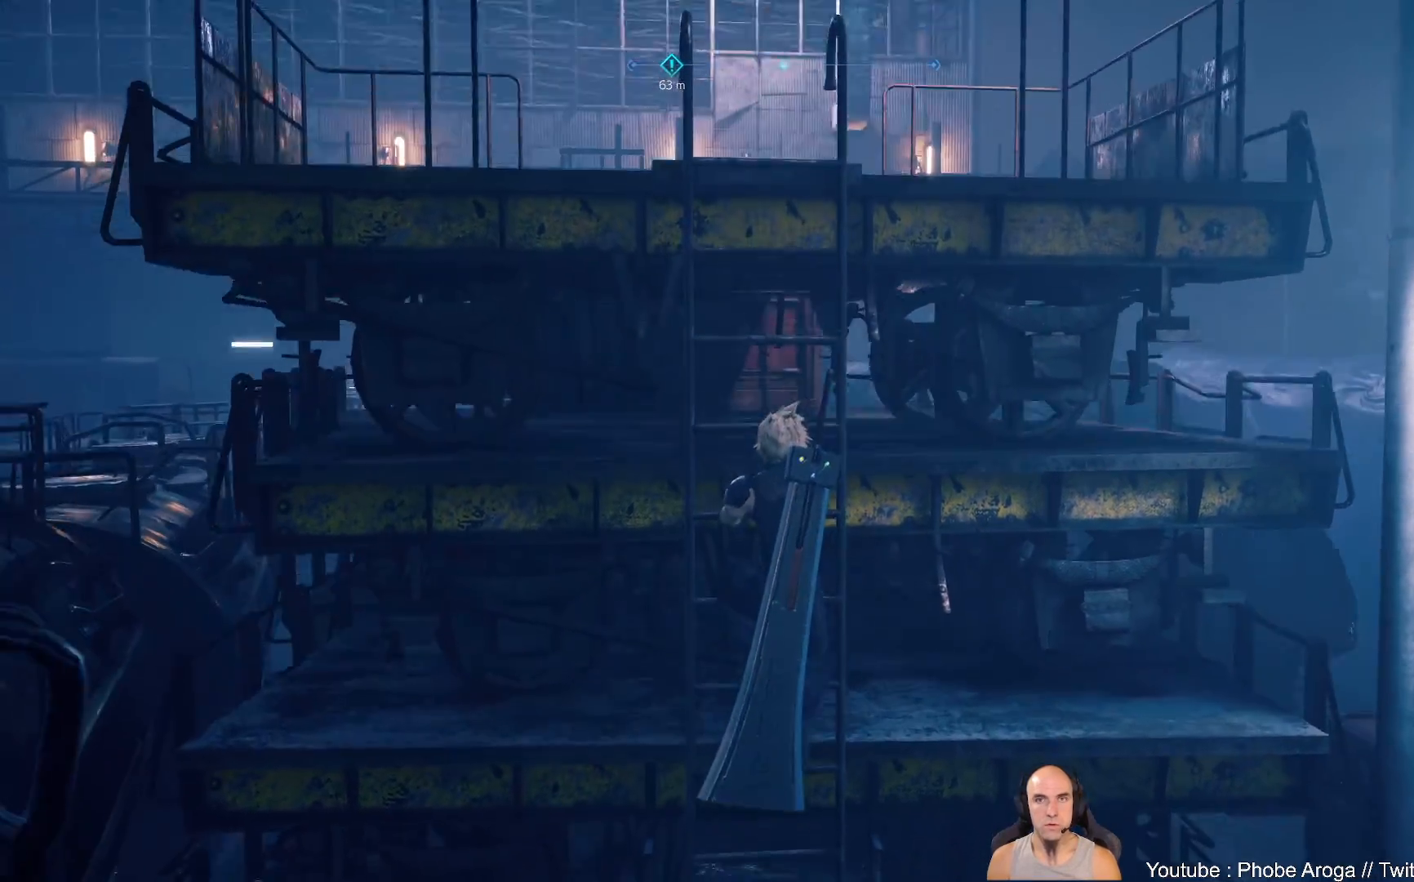
{"buttons": [], "left_stick": "up", "right_stick": "center", "events": [[150, "right_stick", "center"]]}
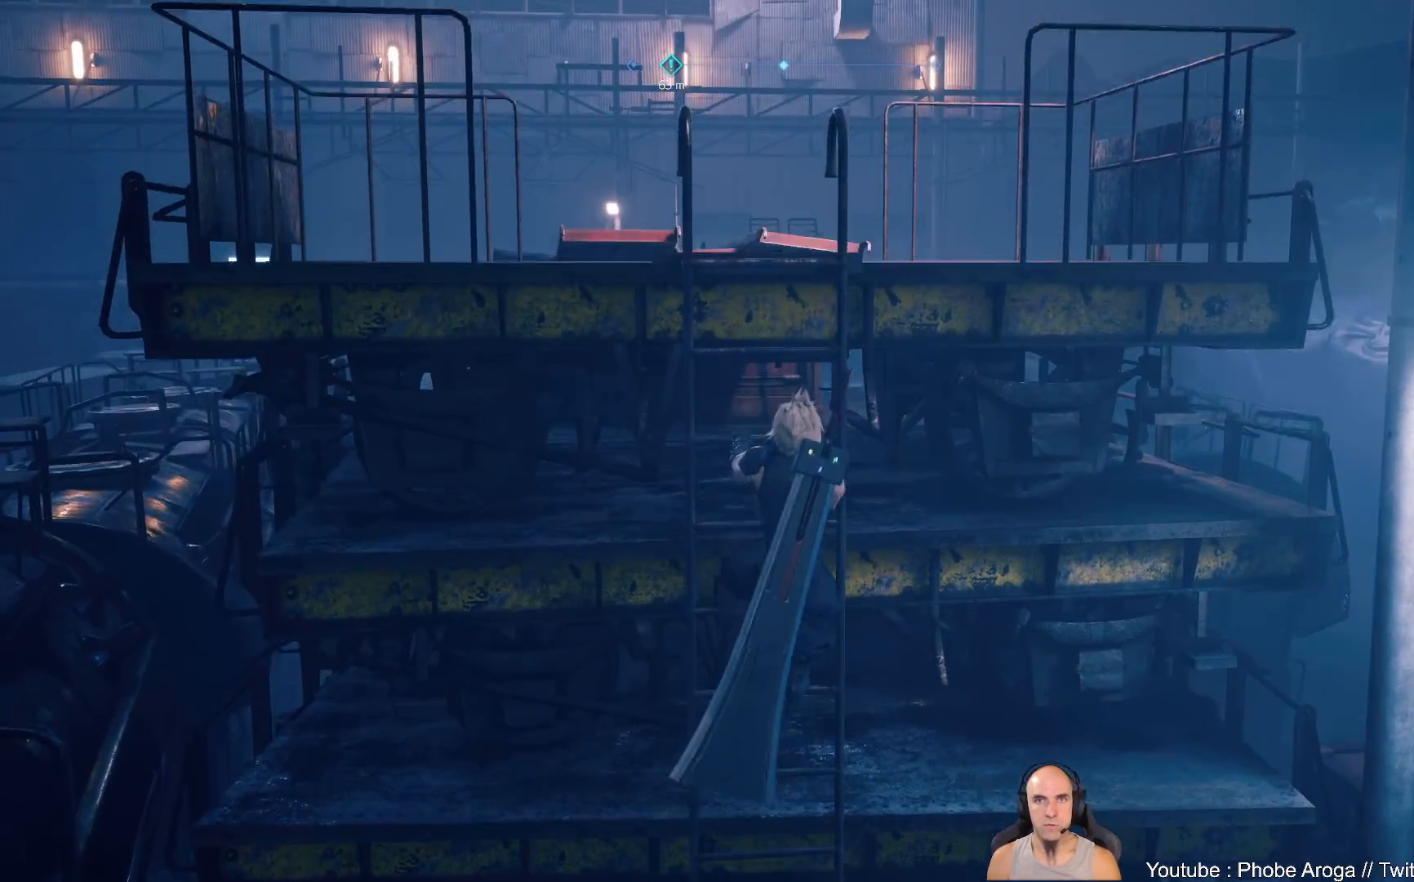
{"buttons": [], "left_stick": "up", "right_stick": "center", "events": [[133, "right_stick", "up-left"], [433, "right_stick", "center"]]}
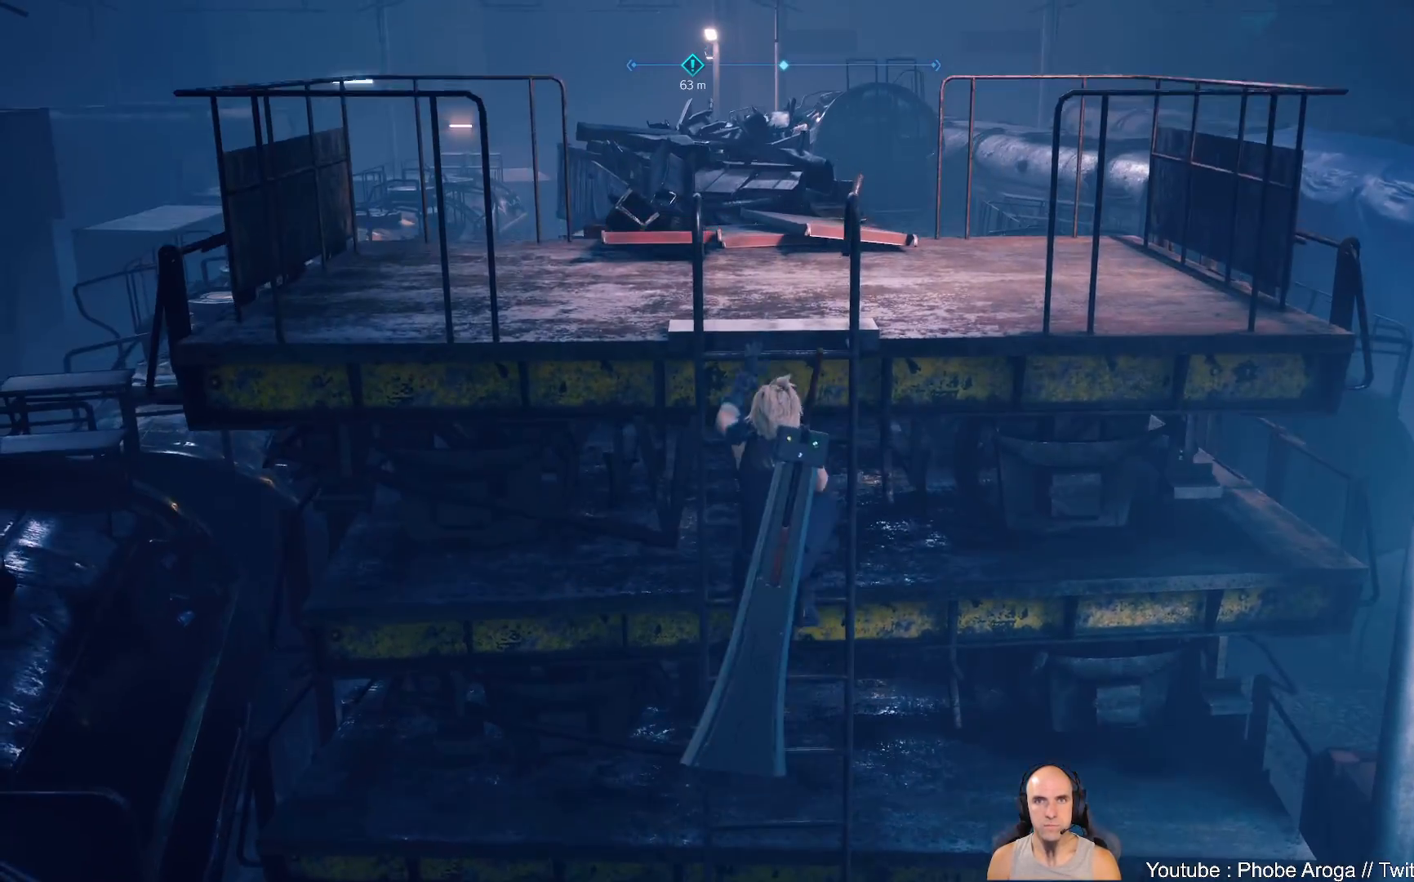
{"buttons": [], "left_stick": "up", "right_stick": "center", "events": [[200, "left_stick", "center"], [383, "left_stick", "up"]]}
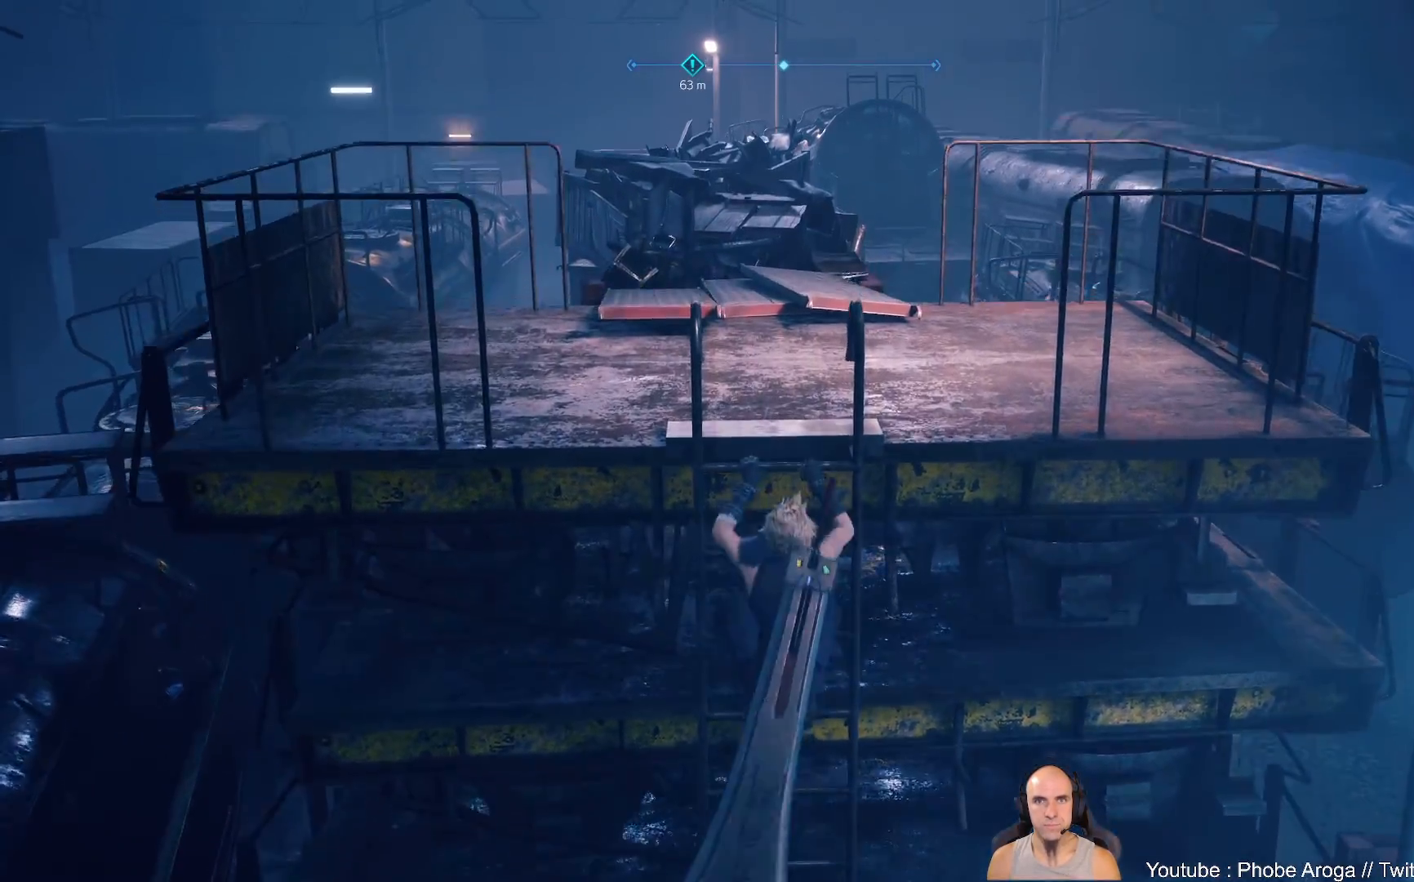
{"buttons": [], "left_stick": "center", "right_stick": "left", "events": [[17, "right_stick", "left"], [217, "left_stick", "center"]]}
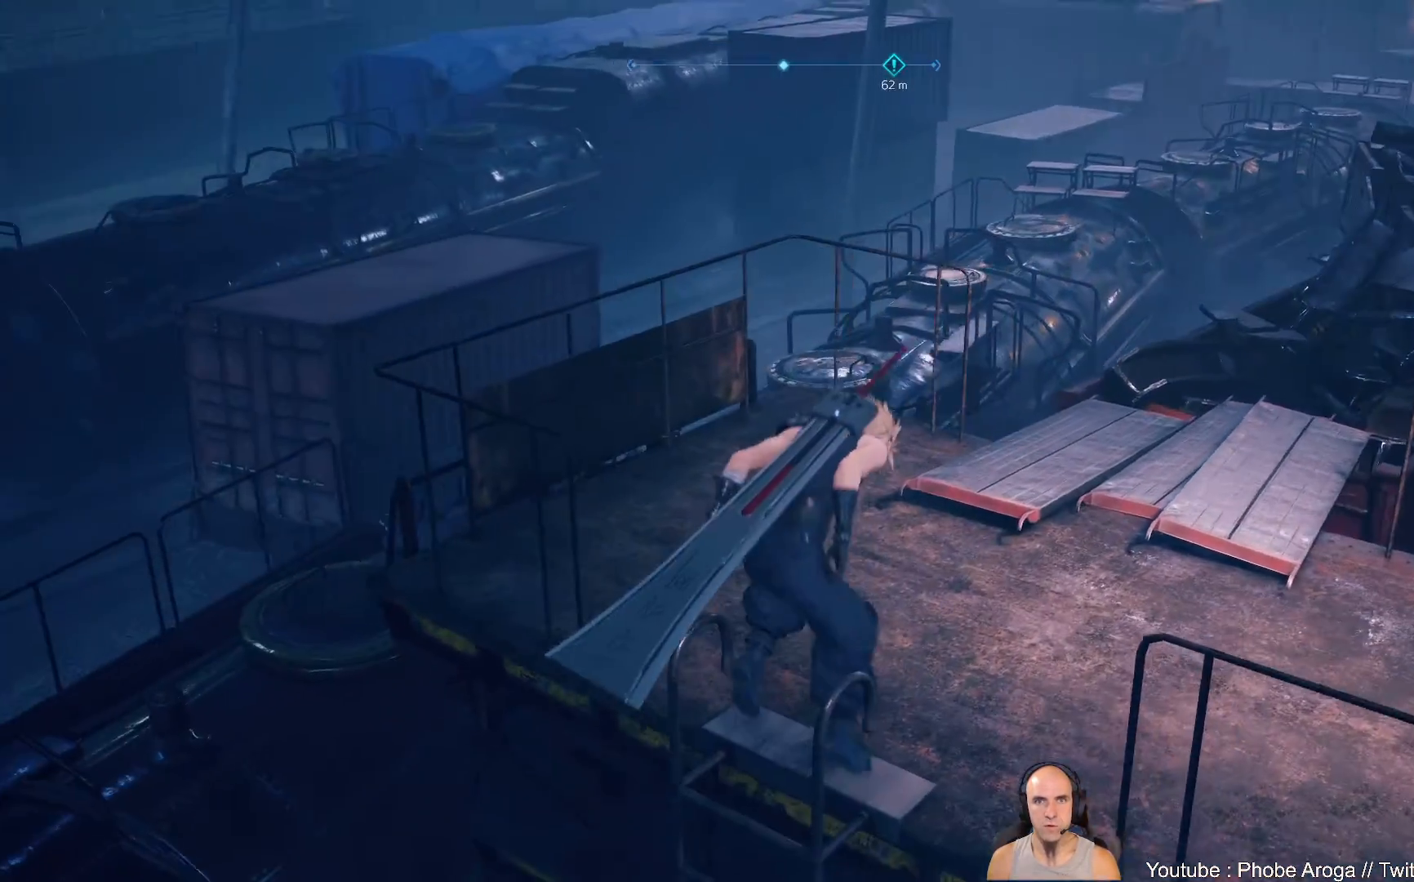
{"buttons": [], "left_stick": "up-left", "right_stick": "center", "events": [[67, "right_stick", "center"], [167, "left_stick", "up"], [267, "right_stick", "down-right"], [433, "left_stick", "up-left"], [500, "right_stick", "center"]]}
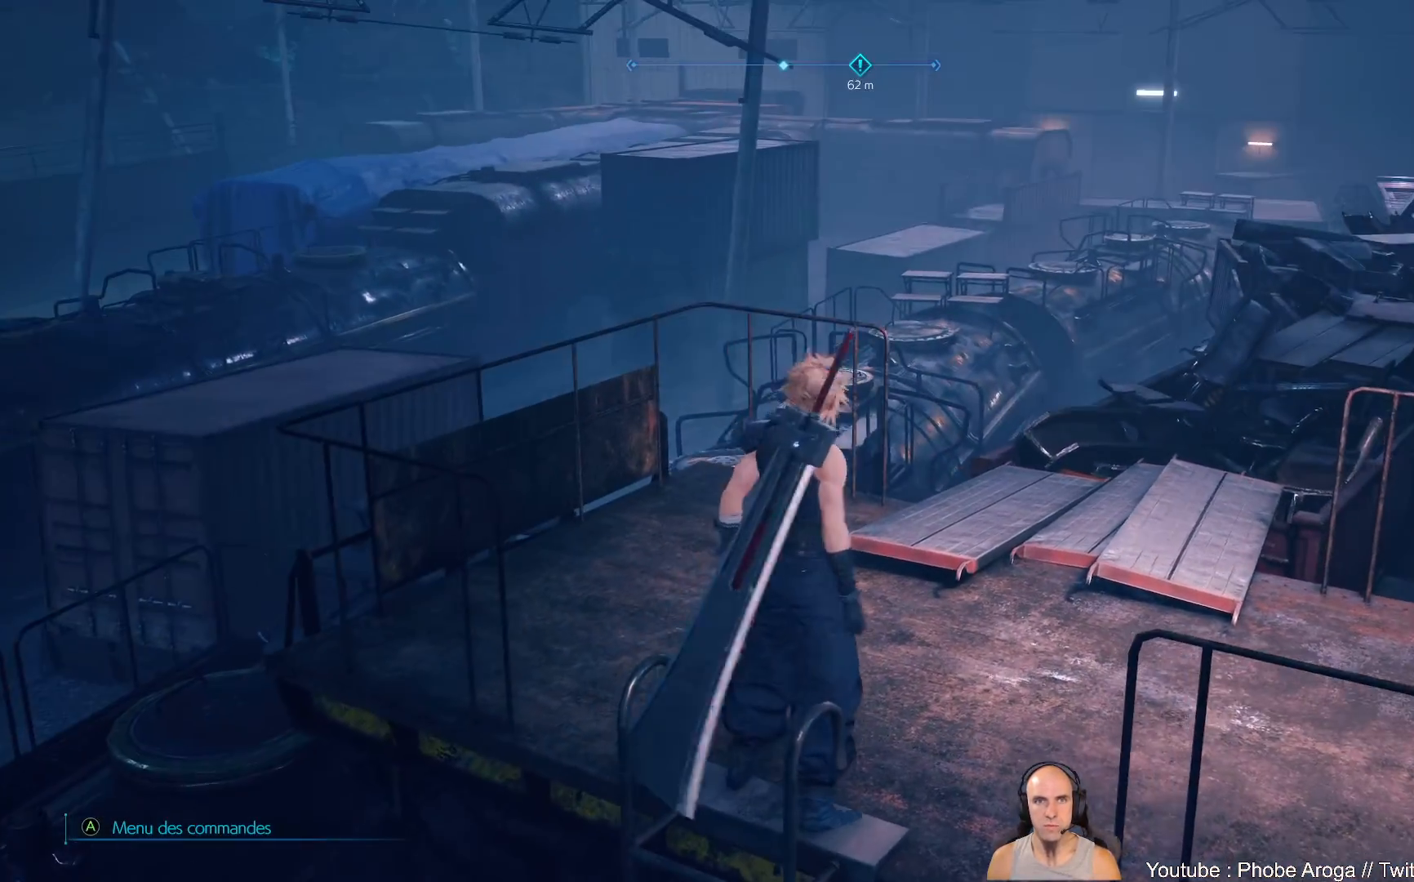
{"buttons": [], "left_stick": "up-left", "right_stick": "right", "events": [[333, "right_stick", "right"]]}
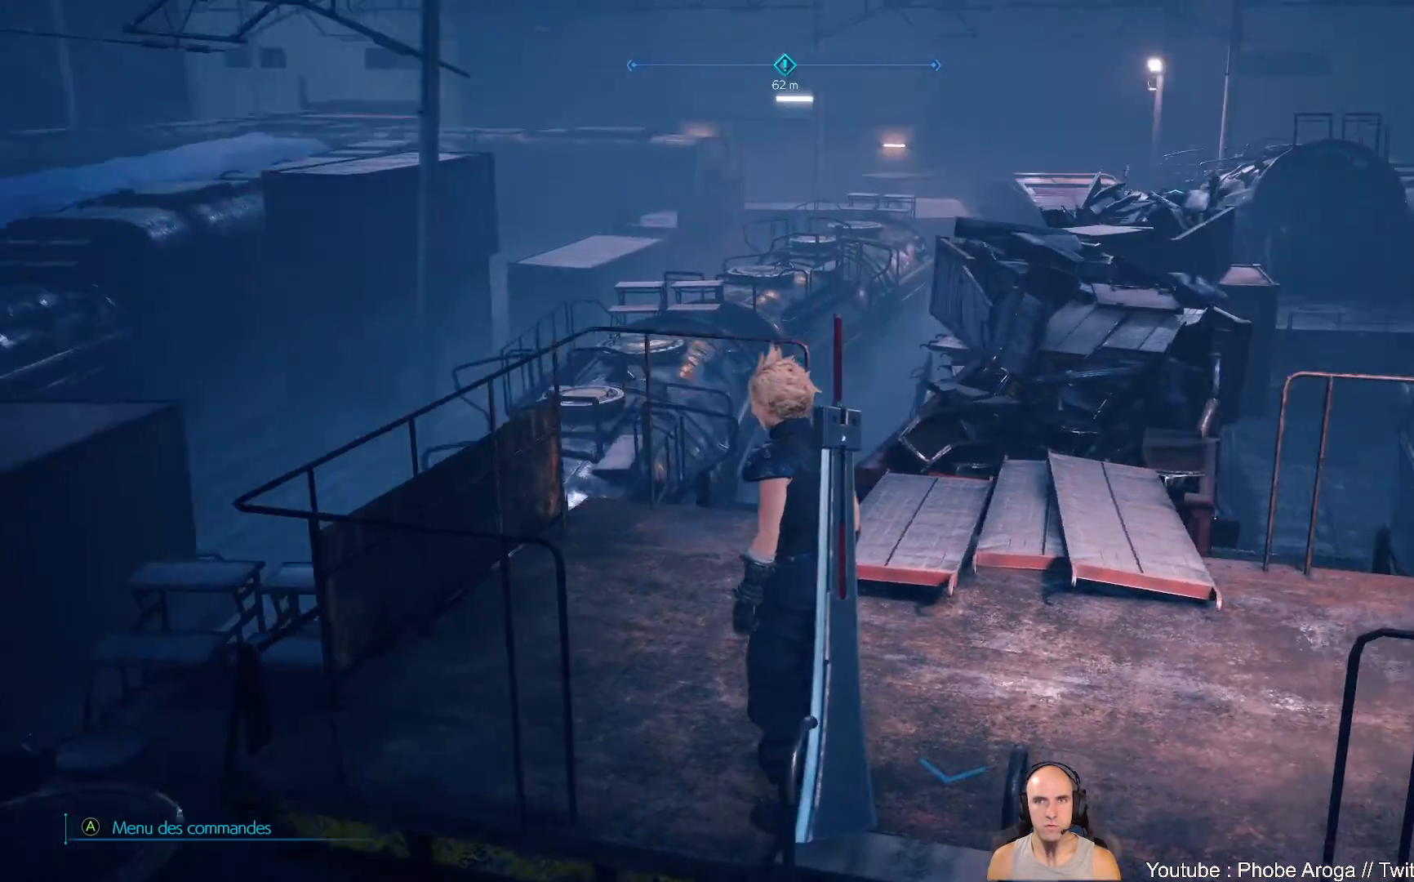
{"buttons": [], "left_stick": "up-left", "right_stick": "right", "events": [[167, "left_stick", "center"], [367, "left_stick", "up-left"]]}
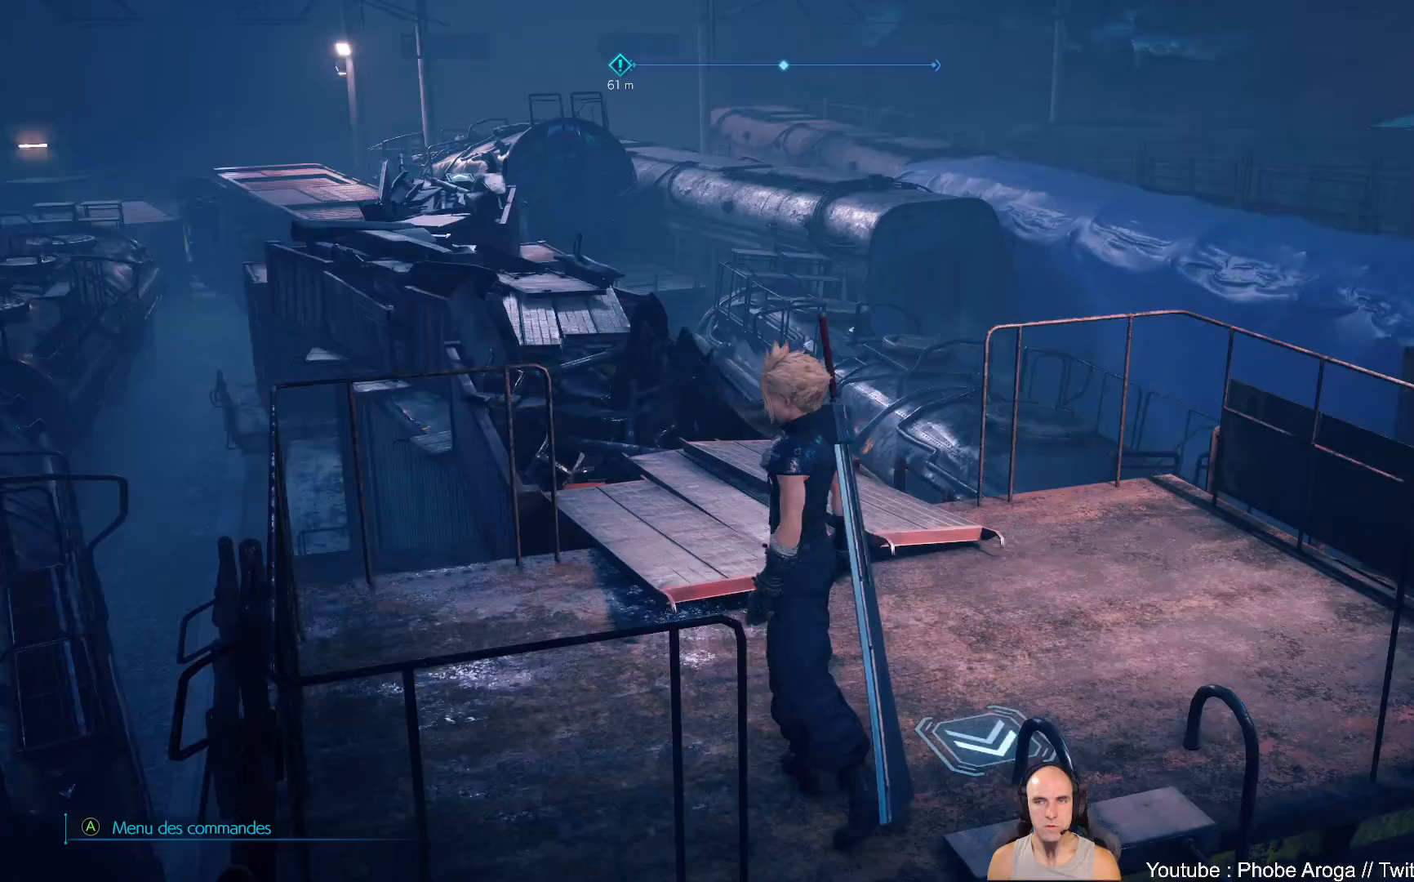
{"buttons": [], "left_stick": "up-left", "right_stick": "right", "events": [[133, "right_stick", "center"], [483, "right_stick", "right"]]}
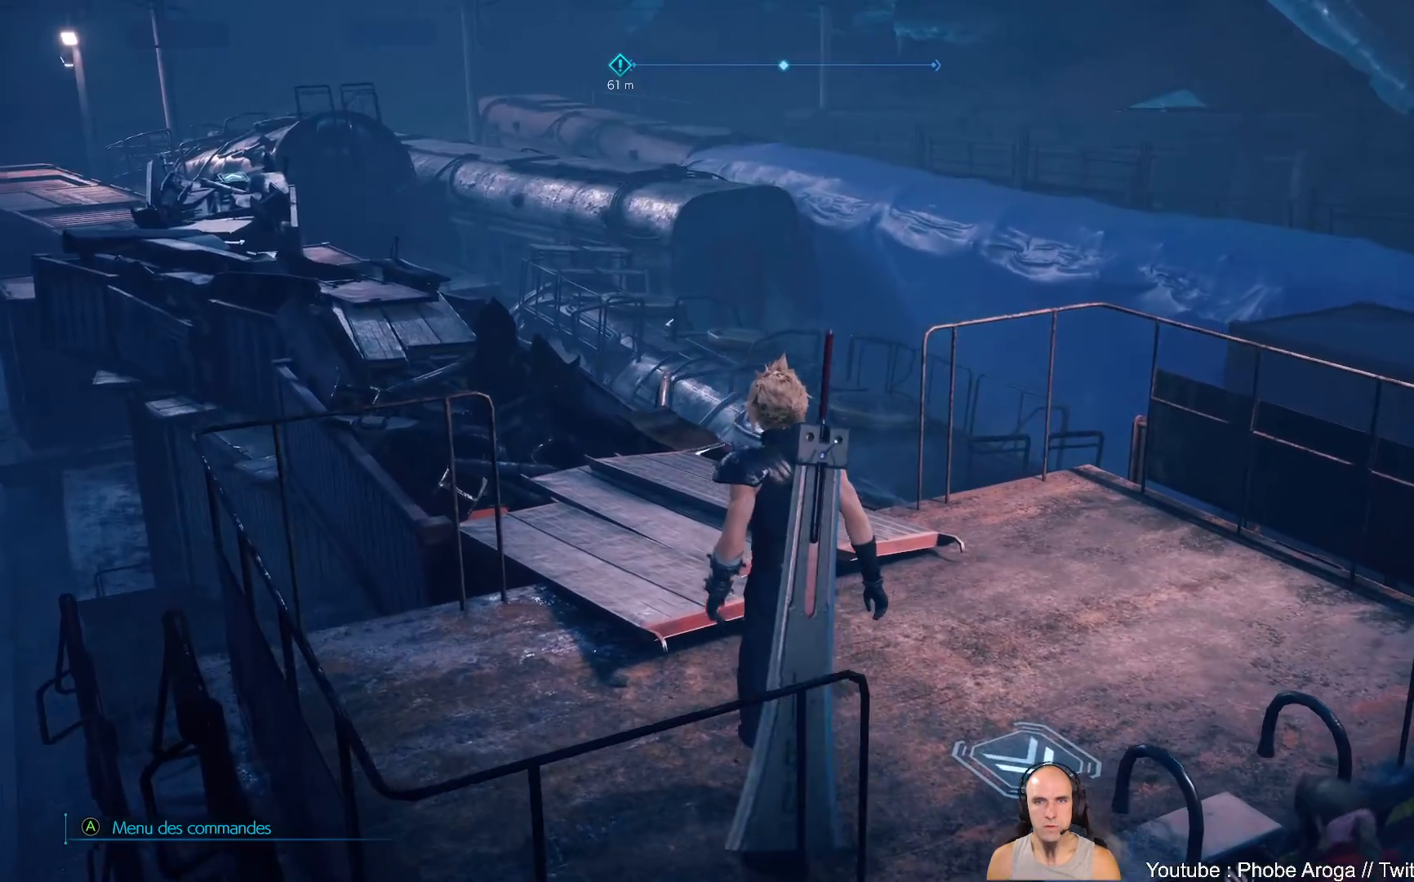
{"buttons": [], "left_stick": "up", "right_stick": "center", "events": [[17, "left_stick", "center"], [150, "right_stick", "center"], [333, "left_stick", "up"]]}
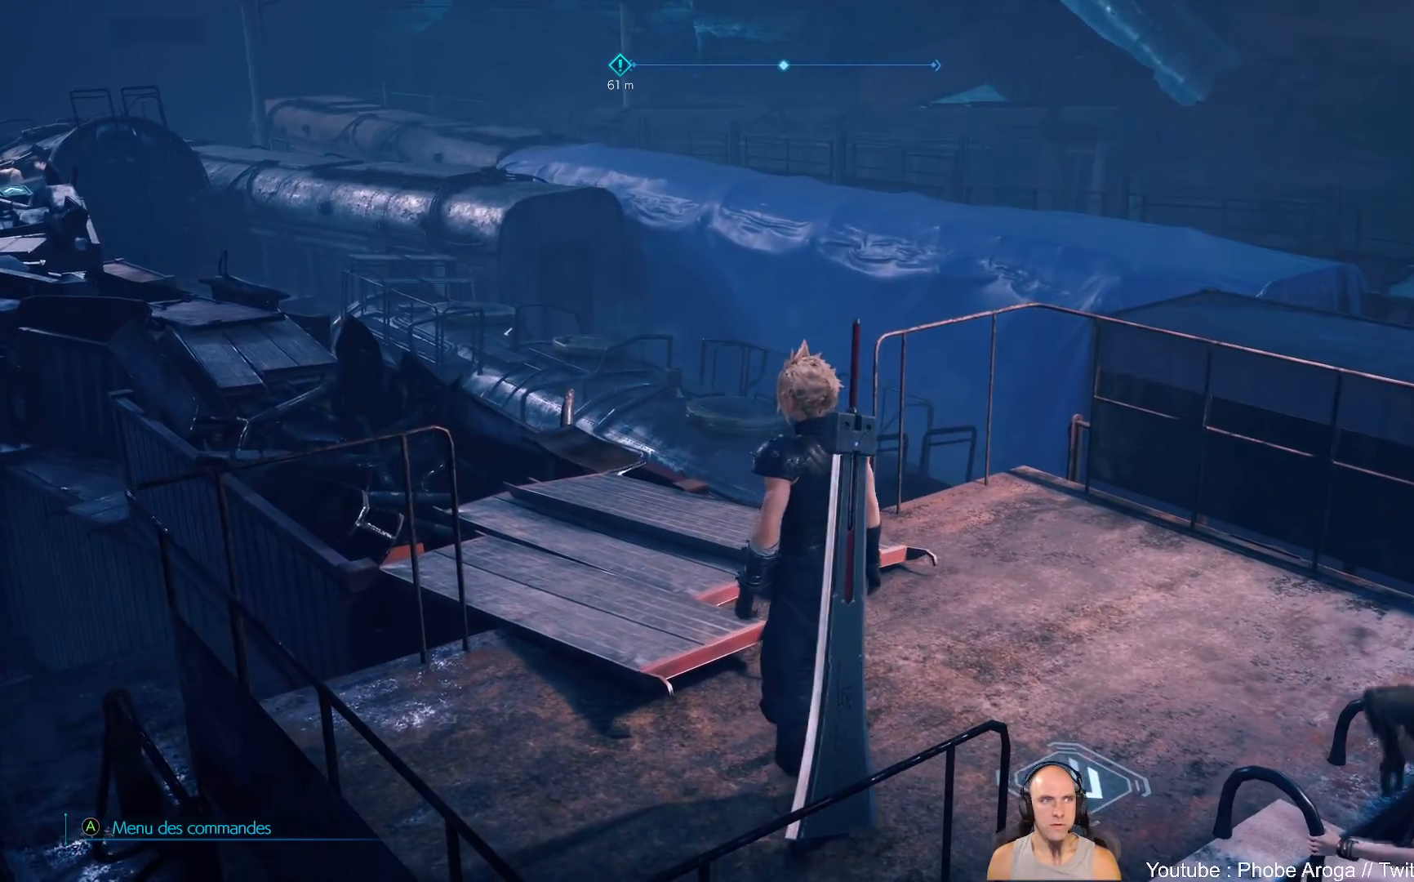
{"buttons": [], "left_stick": "up", "right_stick": "center", "events": [[150, "right_stick", "right"], [250, "left_stick", "up-right"], [450, "right_stick", "center"], [483, "left_stick", "up"]]}
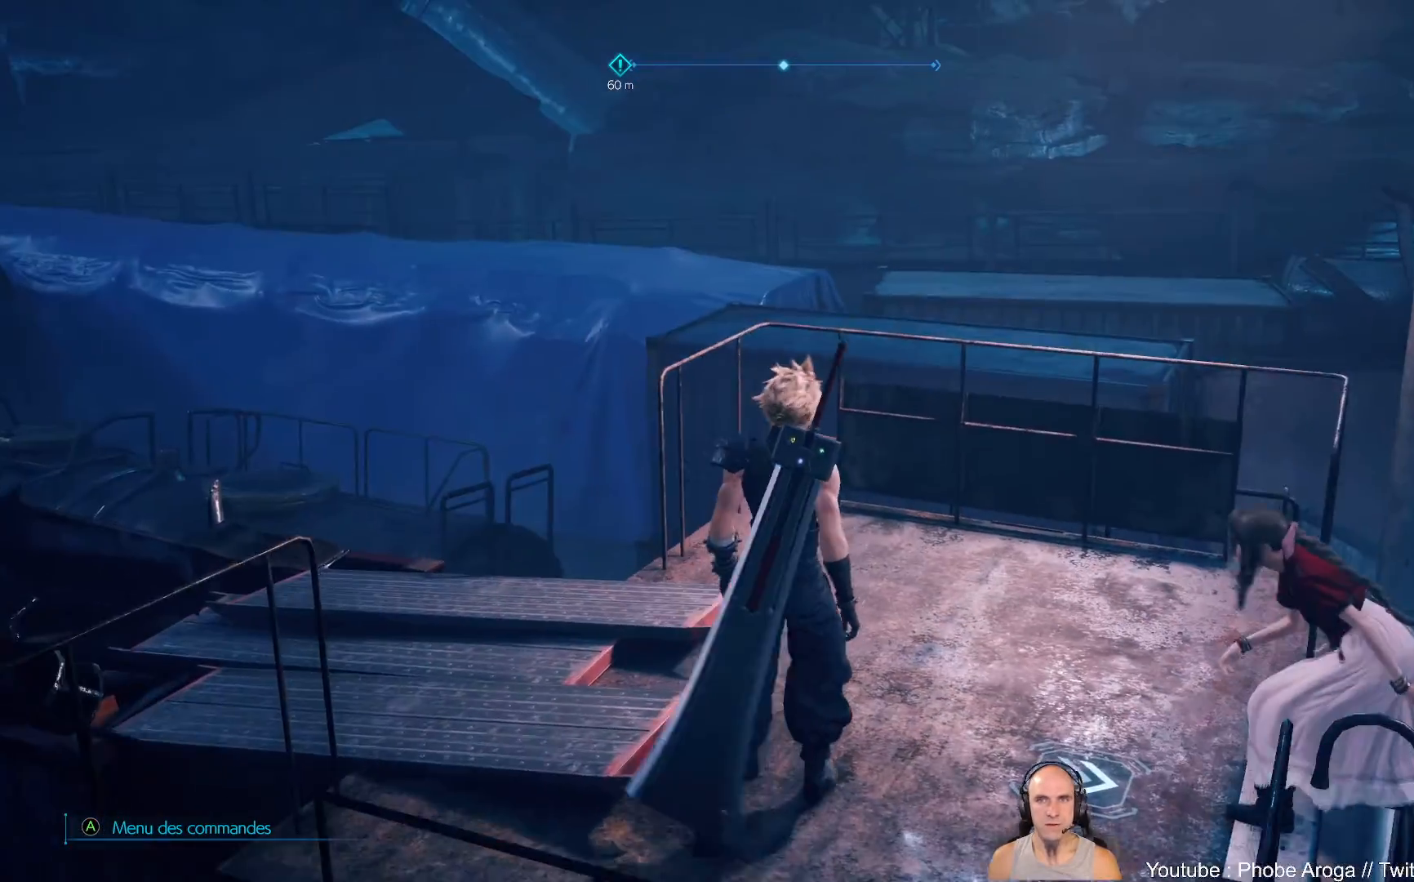
{"buttons": [], "left_stick": "up-right", "right_stick": "left"}
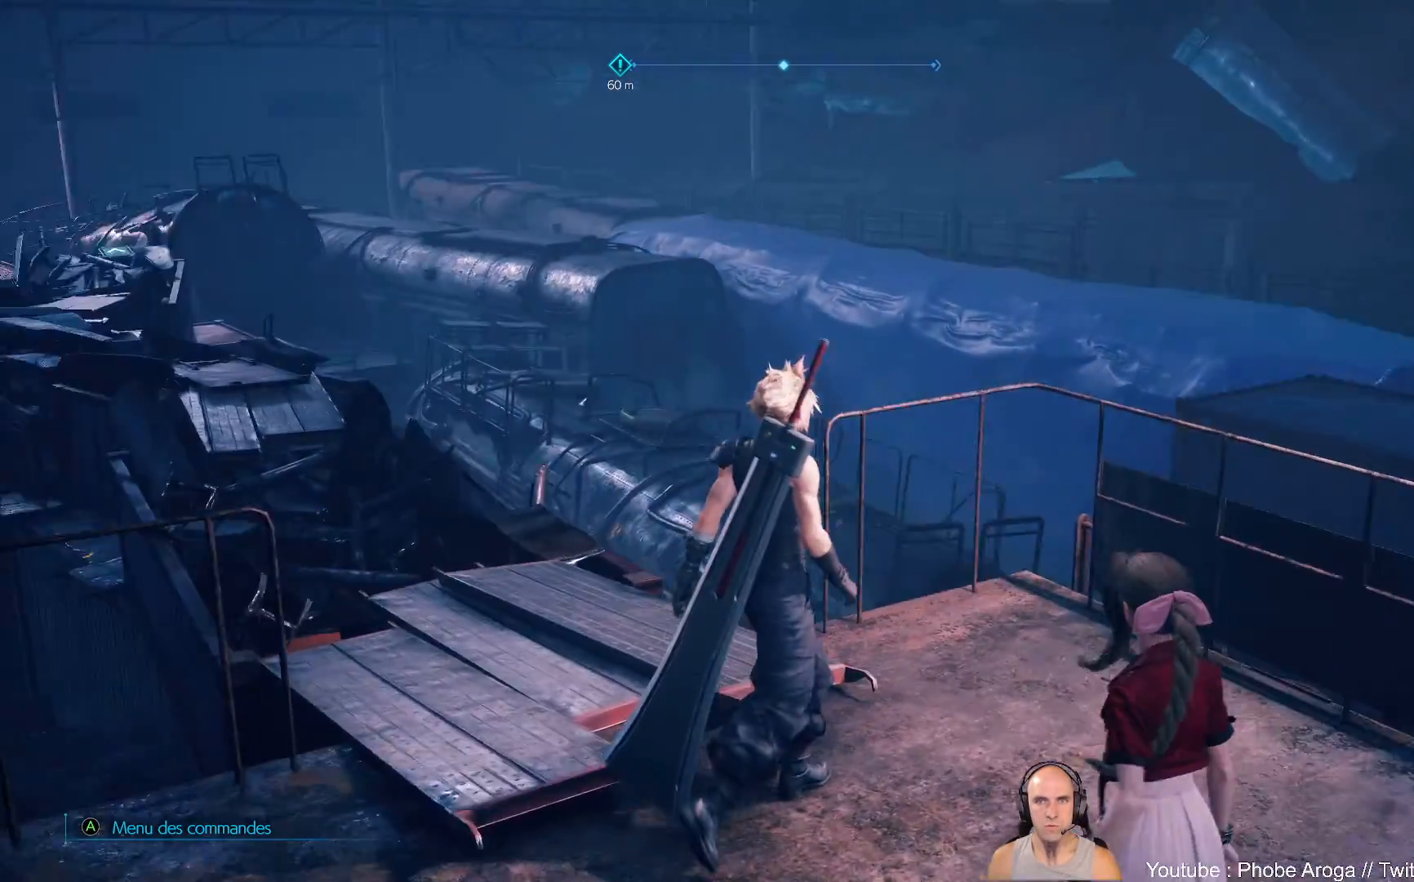
{"buttons": [], "left_stick": "center", "right_stick": "center", "events": [[100, "left_stick", "up"], [167, "right_stick", "center"], [333, "left_stick", "center"], [400, "START", "down"], [483, "START", "up"]]}
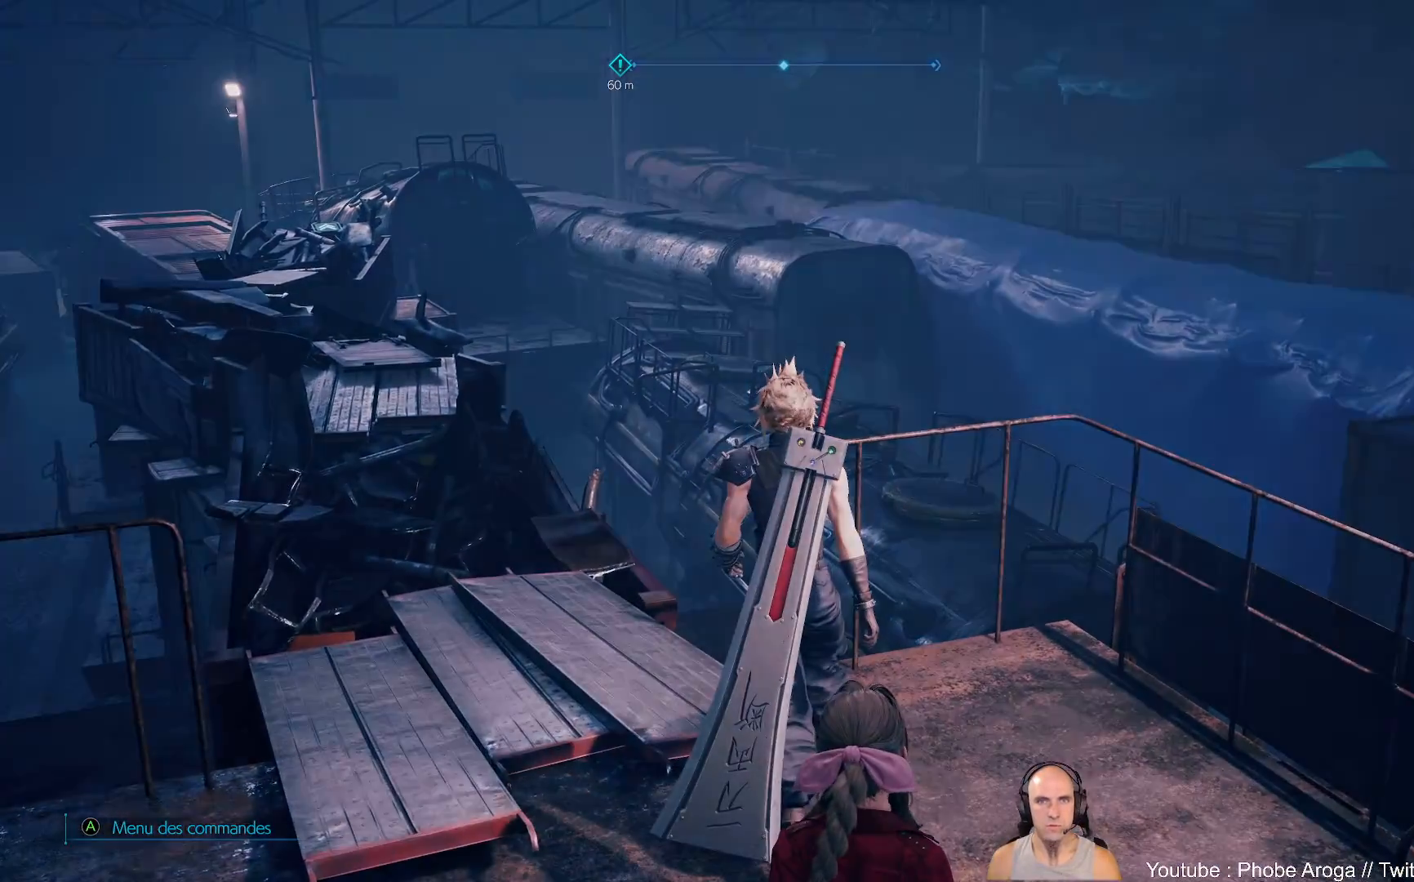
{"buttons": [], "left_stick": "center", "right_stick": "center", "events": [[433, "A", "down"], [500, "A", "up"]]}